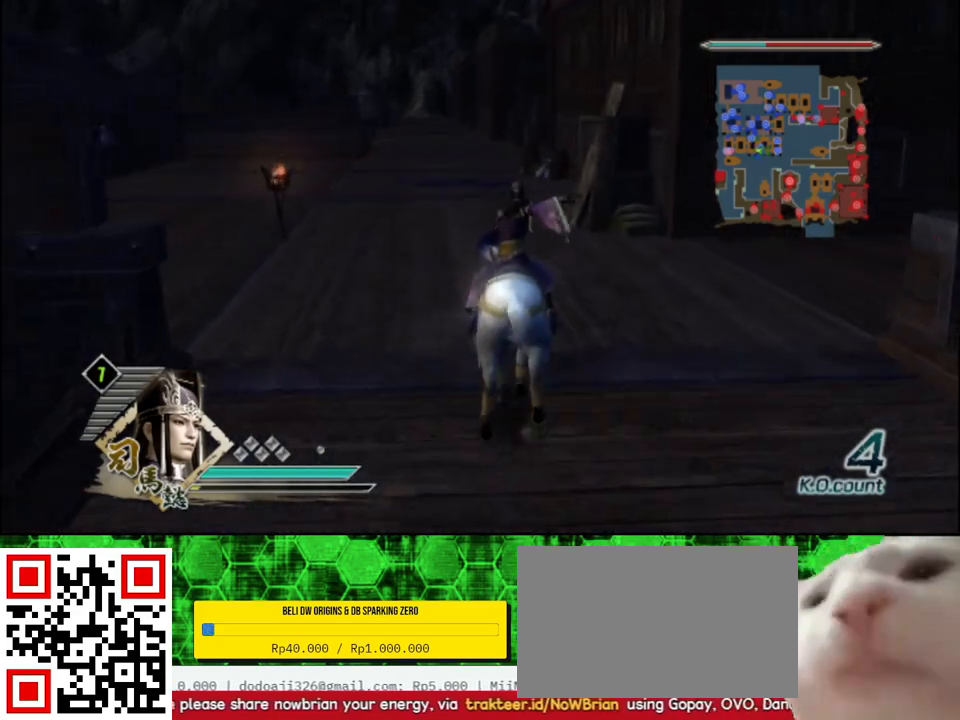
Gameplay with a controller (Xbox layout); each line is a JSON object with the inputs held at the frame after it. "events" lists button and stick changes between this image and that frame as [ms after this image, input, new state], when the widget could be followed in between.
{"buttons": [], "left_stick": "up", "right_stick": "center", "events": []}
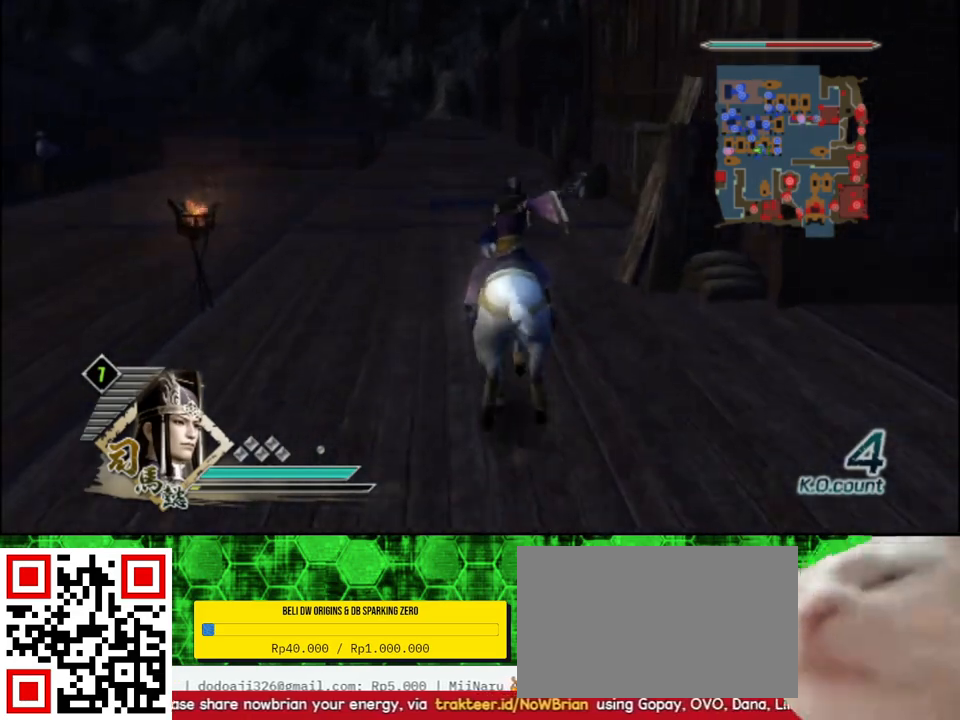
{"buttons": [], "left_stick": "up", "right_stick": "center", "events": []}
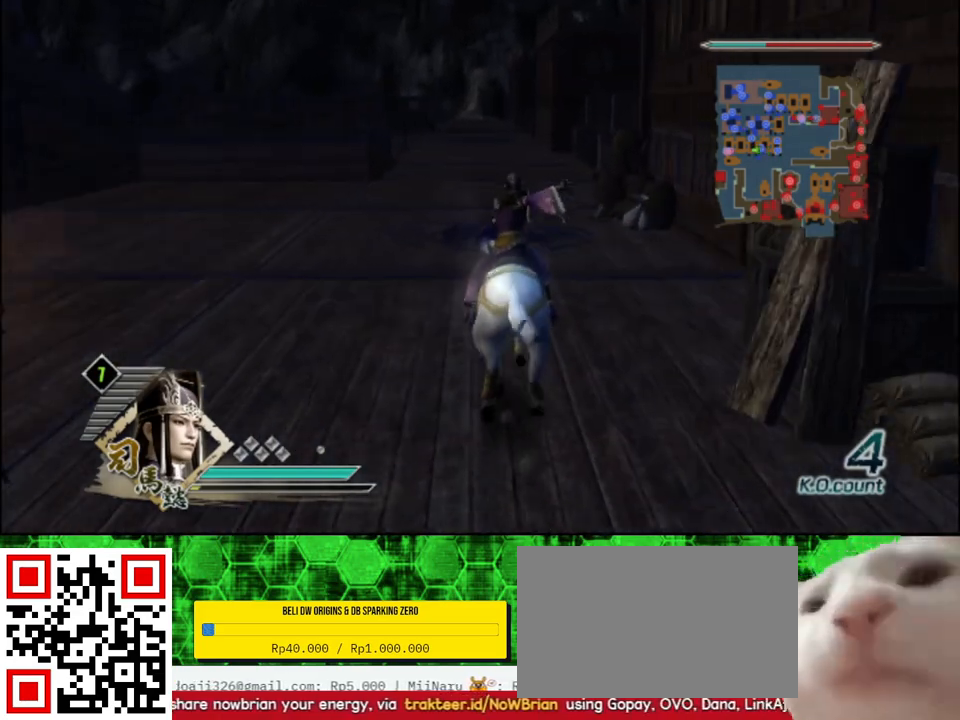
{"buttons": [], "left_stick": "up", "right_stick": "center", "events": []}
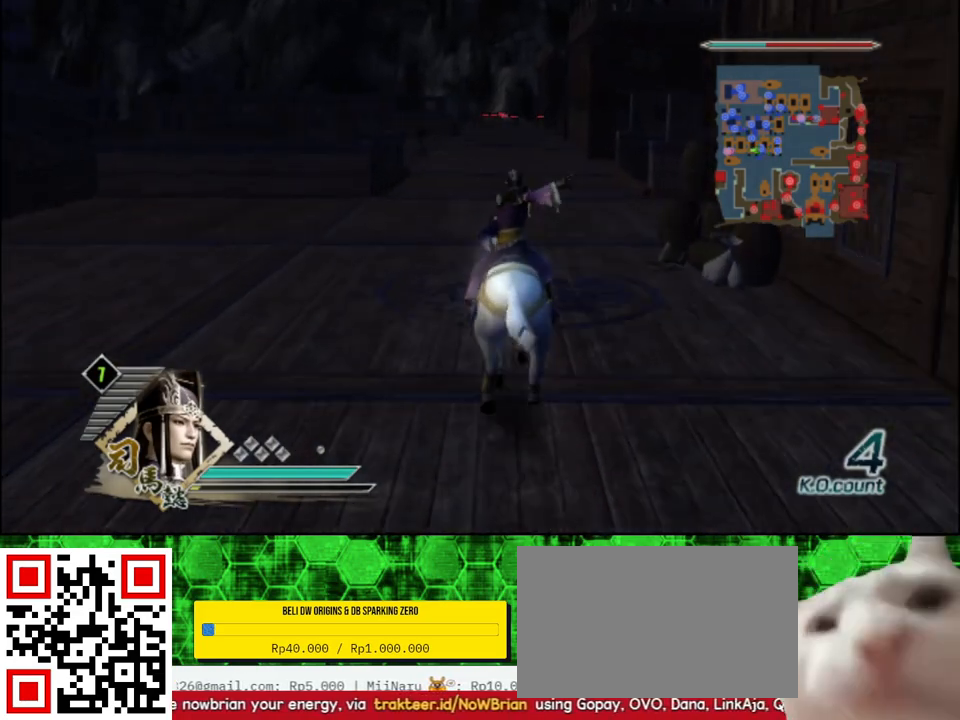
{"buttons": [], "left_stick": "up", "right_stick": "center", "events": []}
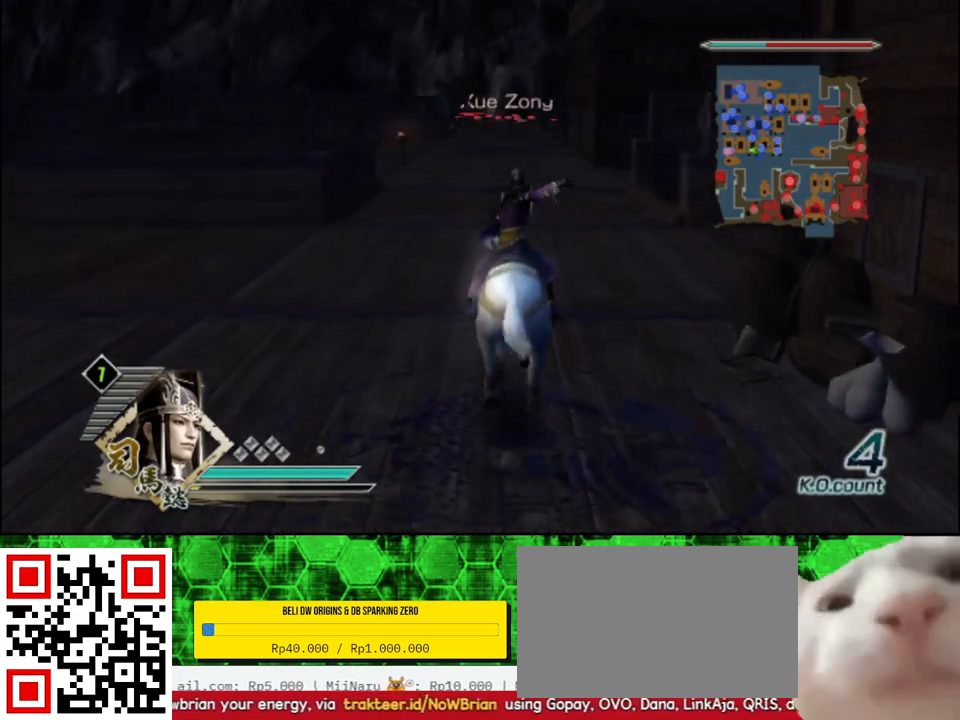
{"buttons": [], "left_stick": "up", "right_stick": "center", "events": []}
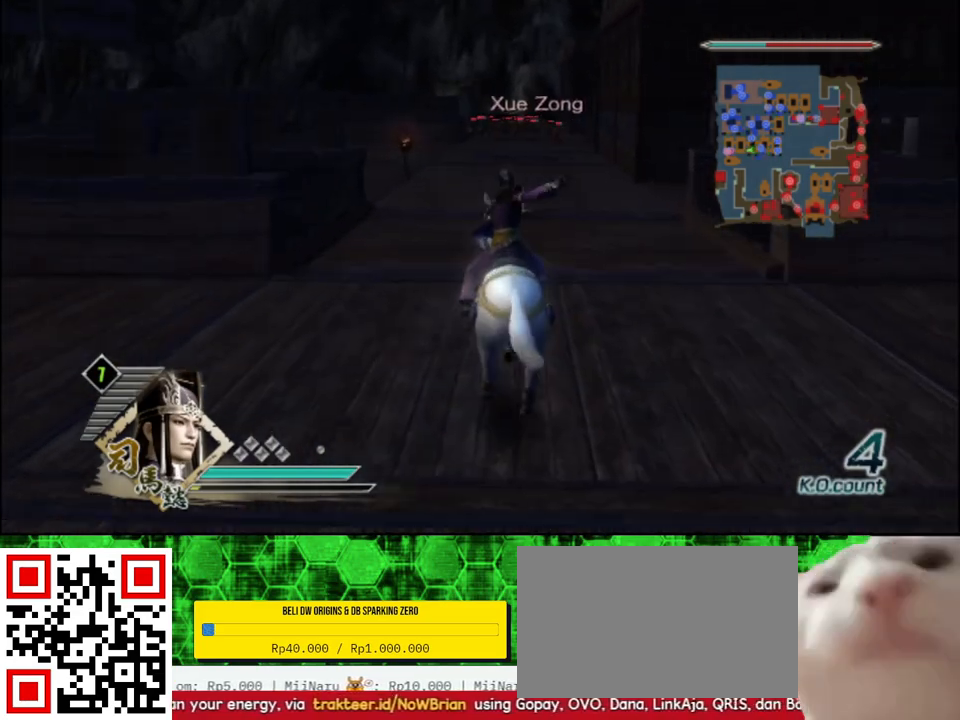
{"buttons": [], "left_stick": "up", "right_stick": "center", "events": []}
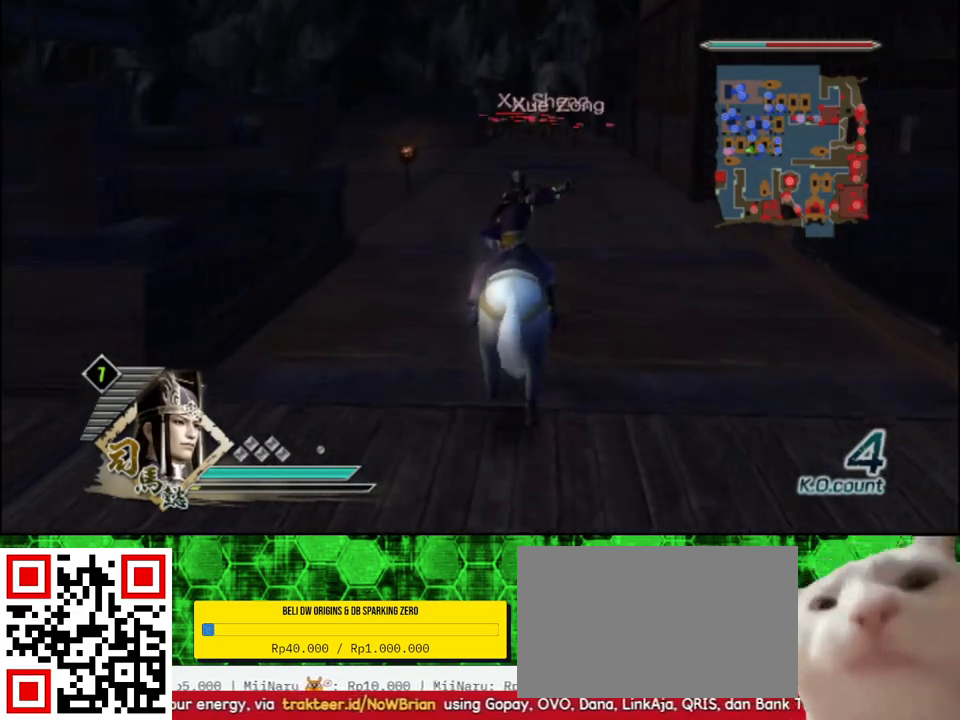
{"buttons": [], "left_stick": "up", "right_stick": "right", "events": [[433, "right_stick", "right"]]}
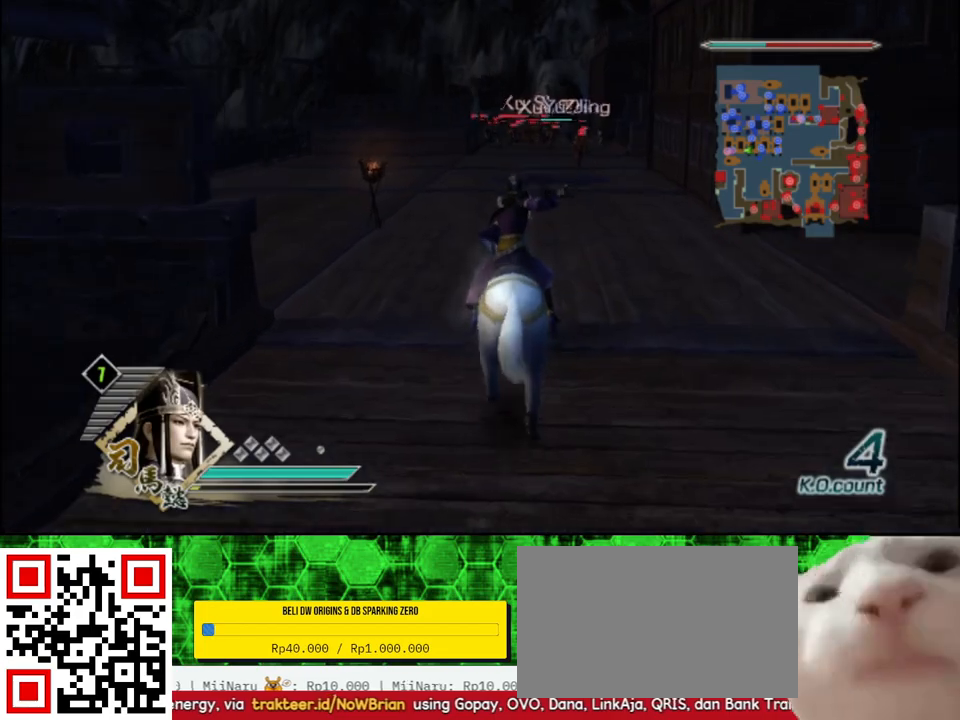
{"buttons": [], "left_stick": "up-right", "right_stick": "right", "events": [[117, "right_stick", "center"], [300, "left_stick", "up-right"], [383, "right_stick", "right"]]}
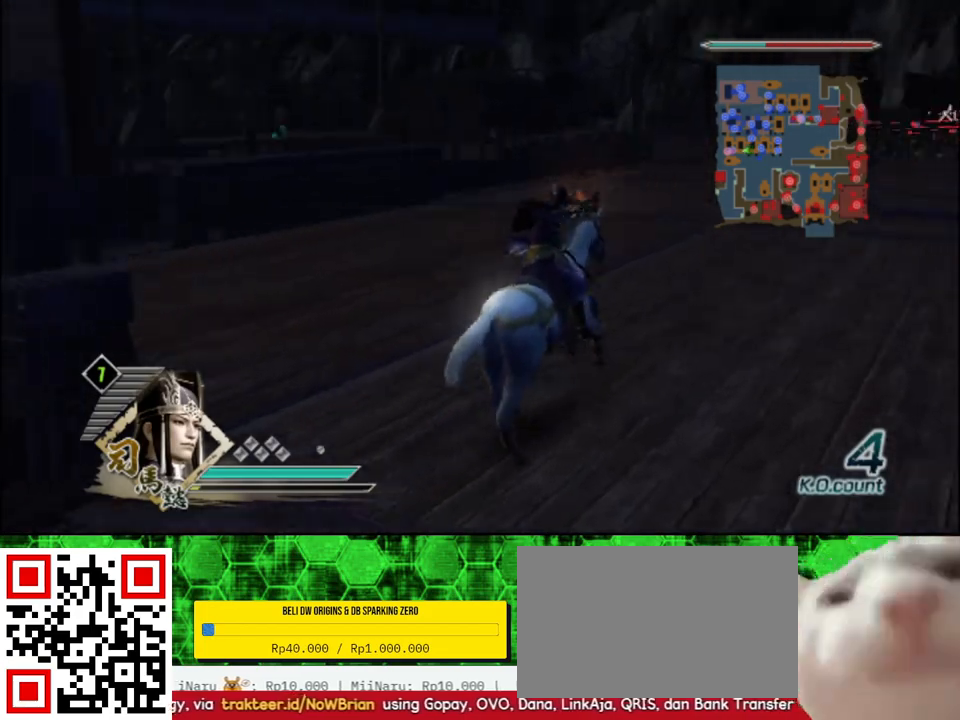
{"buttons": [], "left_stick": "up-right", "right_stick": "center", "events": [[150, "right_stick", "center"]]}
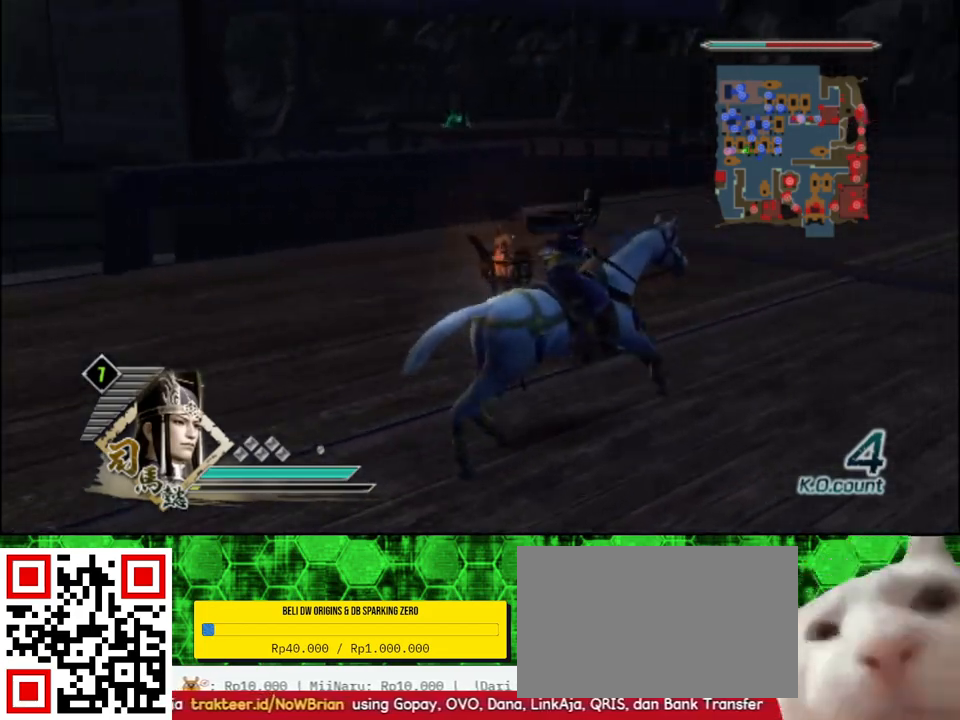
{"buttons": [], "left_stick": "up", "right_stick": "right", "events": [[200, "left_stick", "up"], [400, "right_stick", "right"]]}
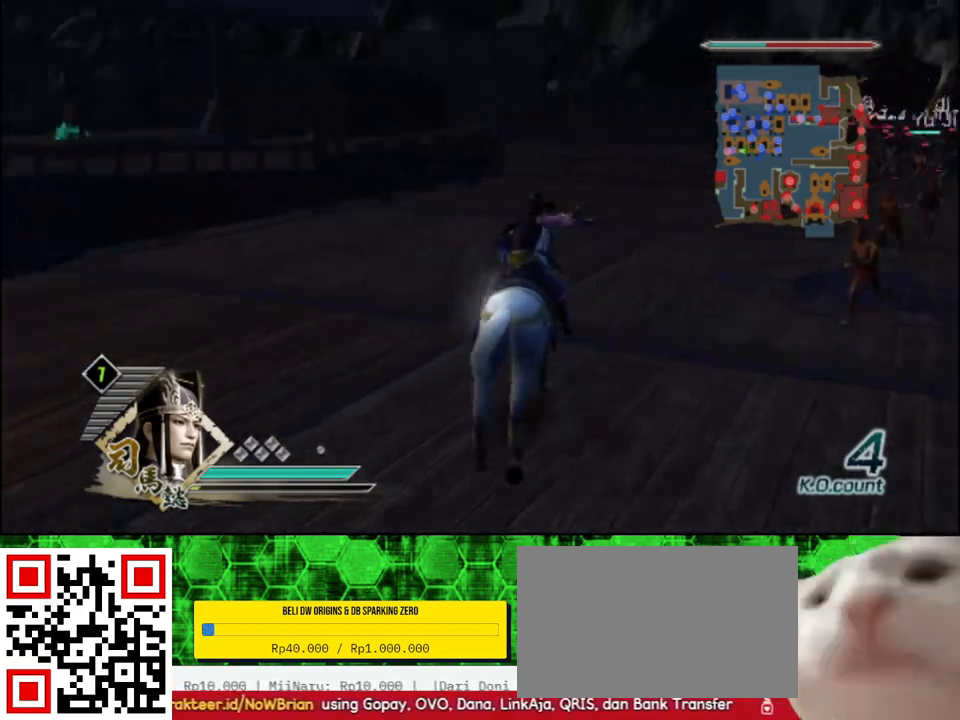
{"buttons": [], "left_stick": "up", "right_stick": "center", "events": [[67, "right_stick", "center"]]}
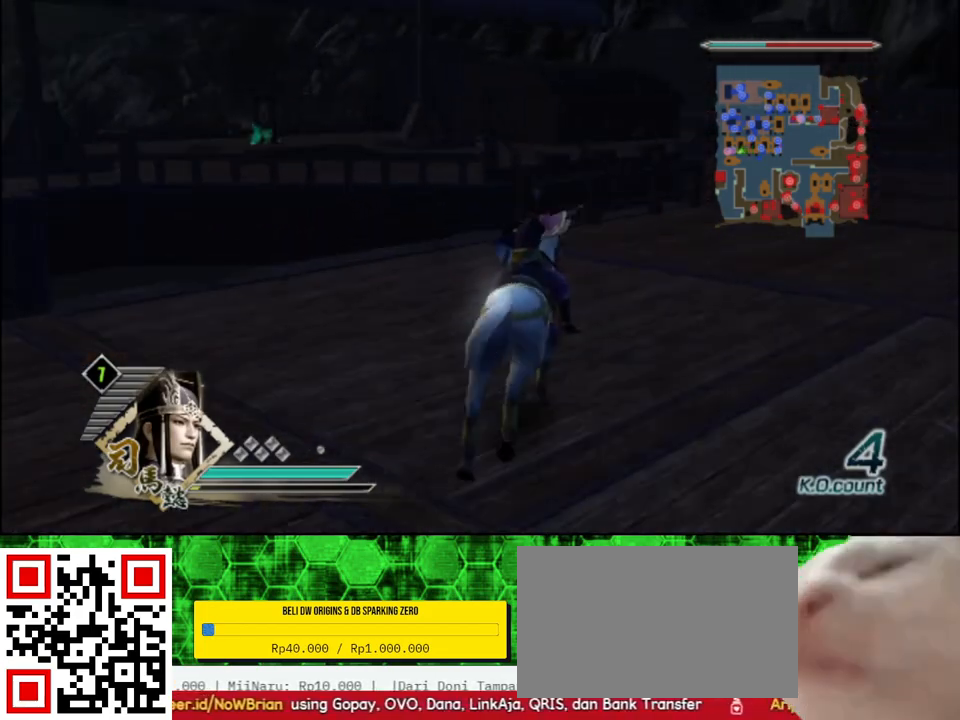
{"buttons": [], "left_stick": "up-right", "right_stick": "center", "events": [[33, "left_stick", "up-right"]]}
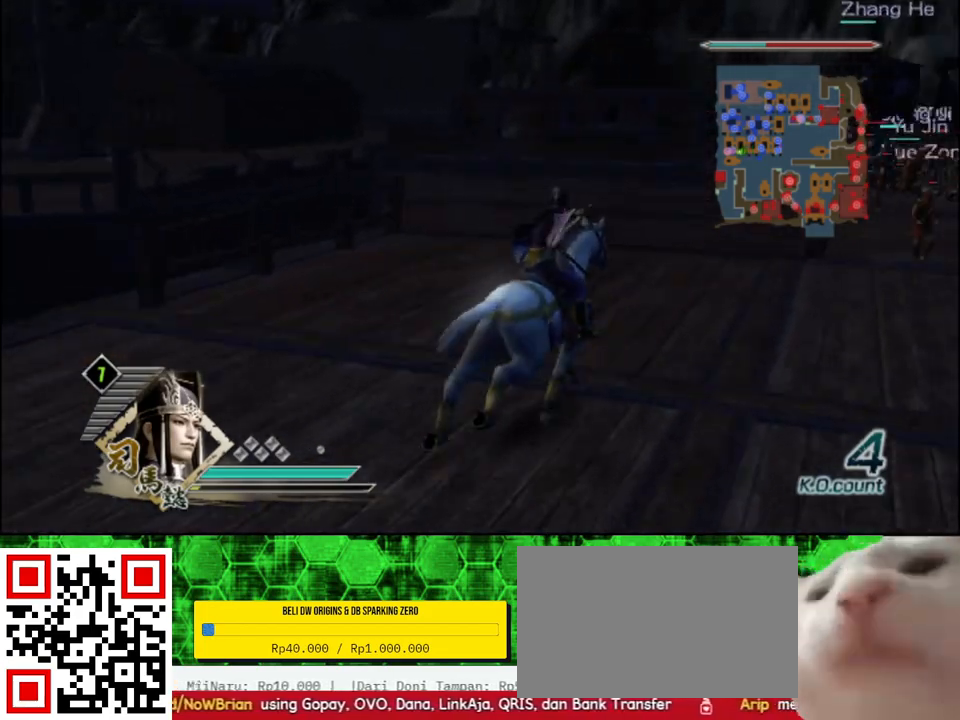
{"buttons": [], "left_stick": "up-right", "right_stick": "center", "events": []}
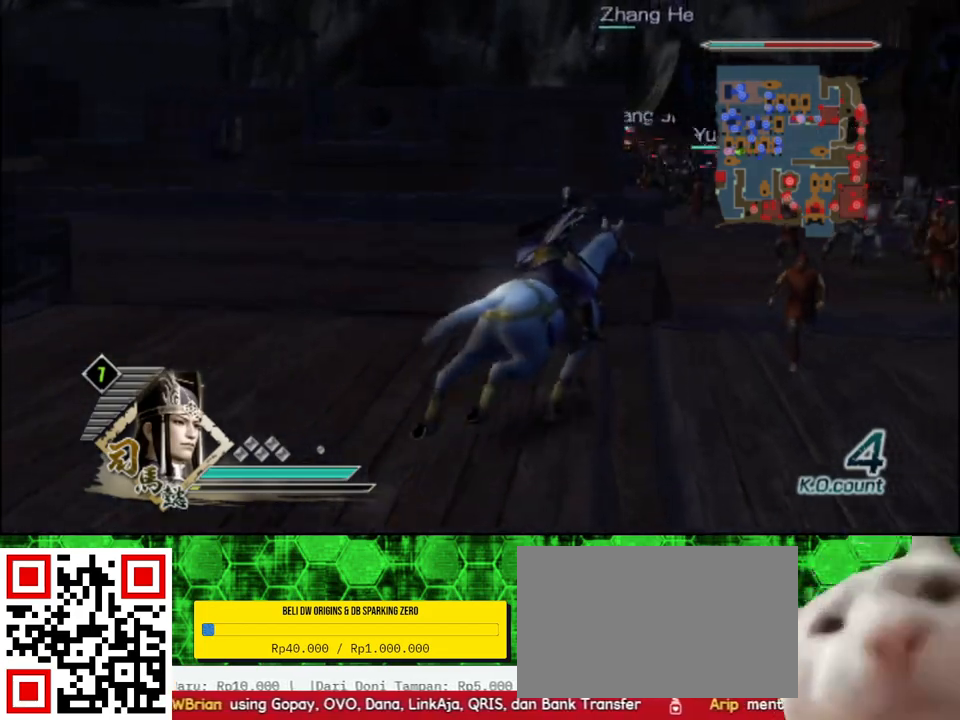
{"buttons": [], "left_stick": "up", "right_stick": "right", "events": [[183, "left_stick", "up"], [383, "right_stick", "right"]]}
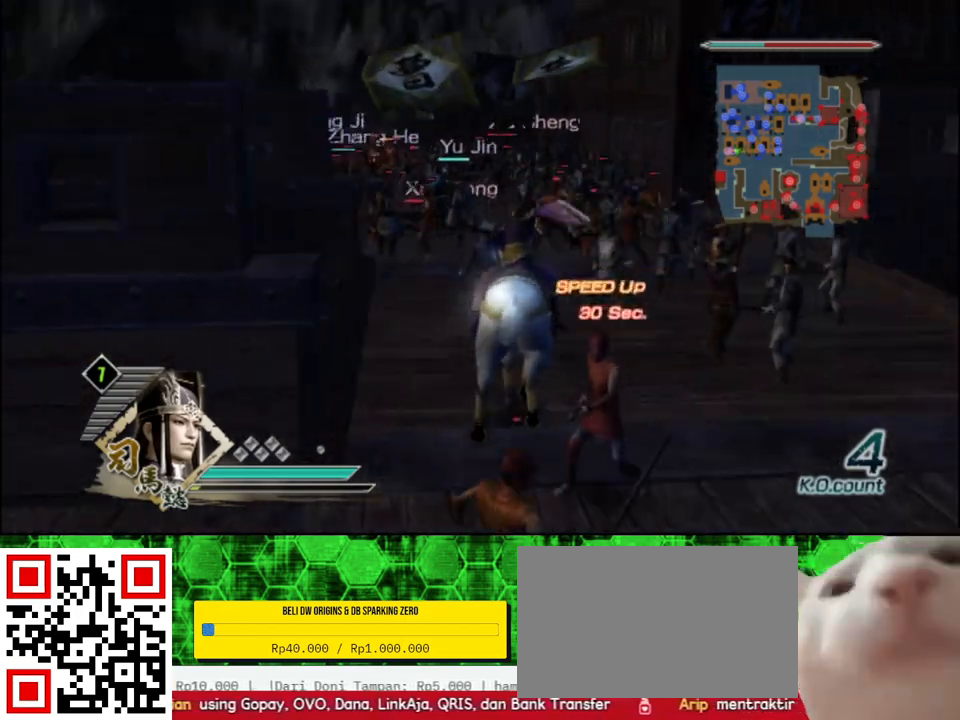
{"buttons": [], "left_stick": "up", "right_stick": "center", "events": [[50, "right_stick", "center"]]}
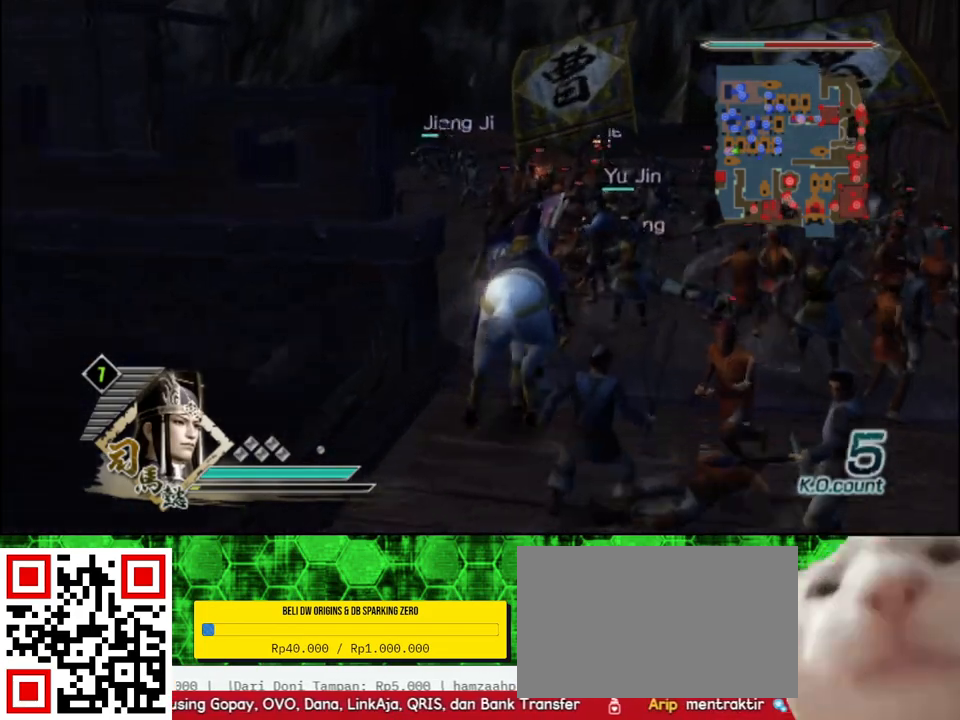
{"buttons": [], "left_stick": "up", "right_stick": "right", "events": [[383, "right_stick", "right"]]}
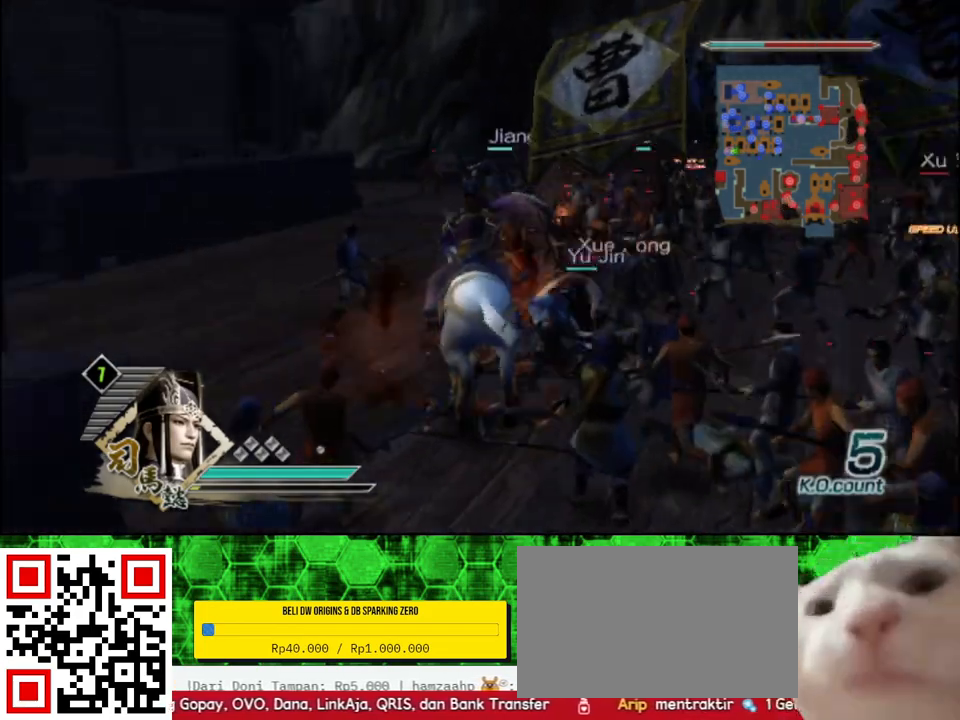
{"buttons": [], "left_stick": "up-left", "right_stick": "right", "events": [[100, "right_stick", "center"], [400, "right_stick", "right"], [433, "left_stick", "up-left"]]}
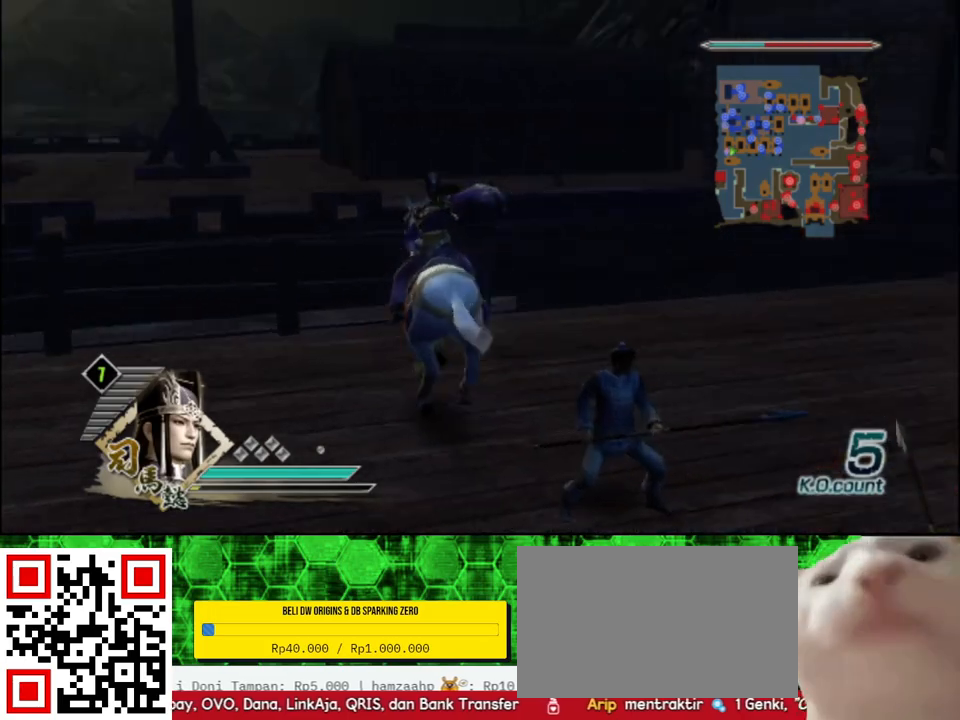
{"buttons": [], "left_stick": "right", "right_stick": "center", "events": [[117, "left_stick", "up"], [117, "right_stick", "center"], [250, "left_stick", "up-right"], [433, "left_stick", "right"]]}
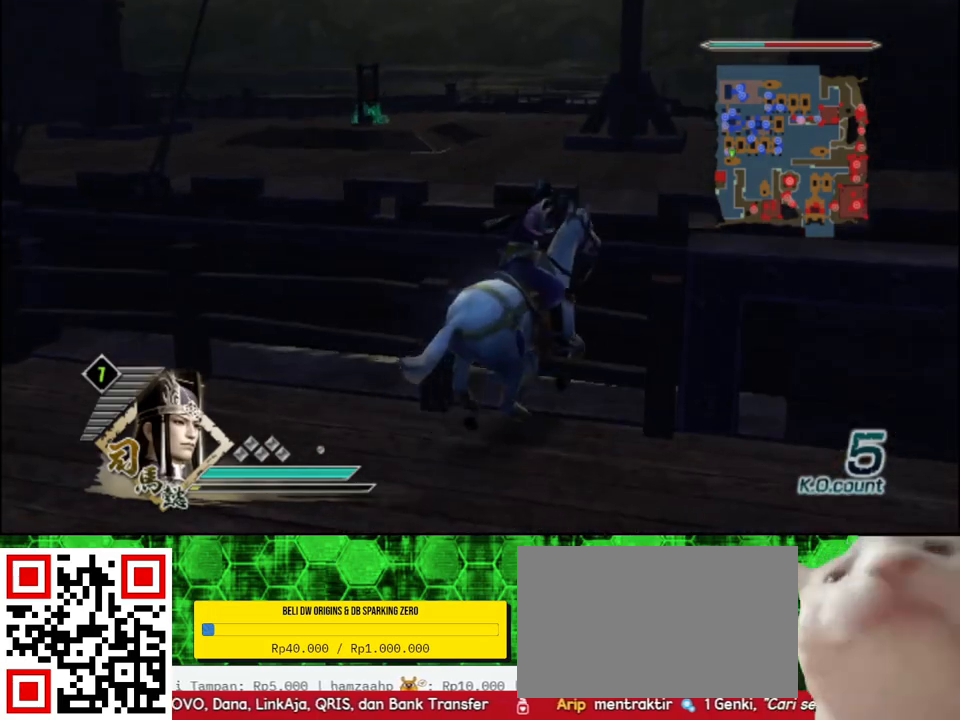
{"buttons": [], "left_stick": "right", "right_stick": "center", "events": [[333, "right_stick", "right"], [500, "right_stick", "center"]]}
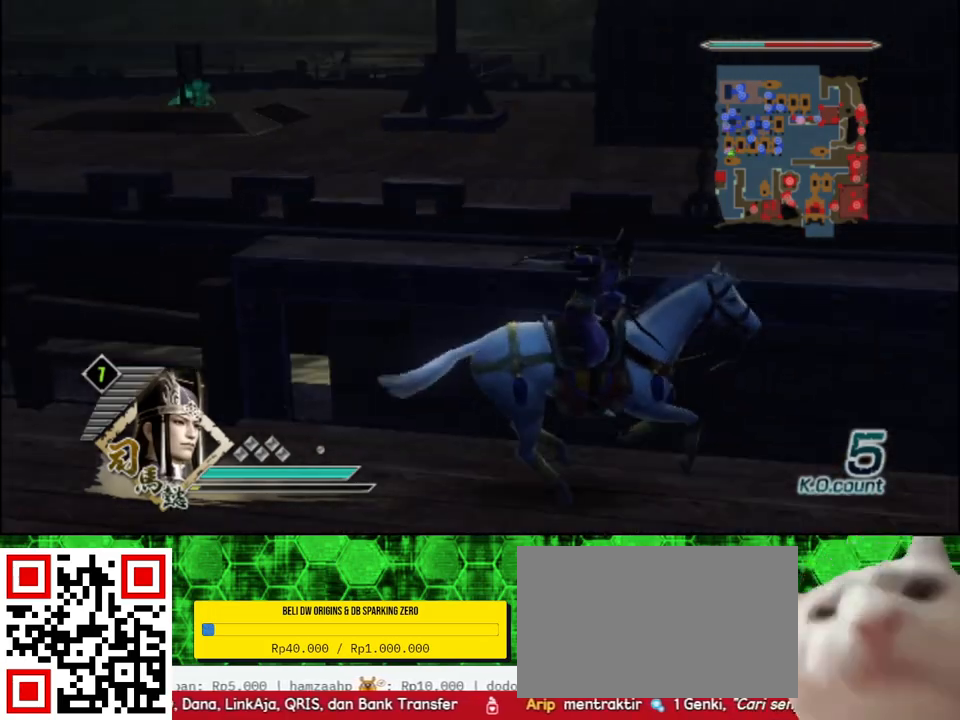
{"buttons": [], "left_stick": "right", "right_stick": "center", "events": [[117, "left_stick", "up-right"], [283, "left_stick", "right"]]}
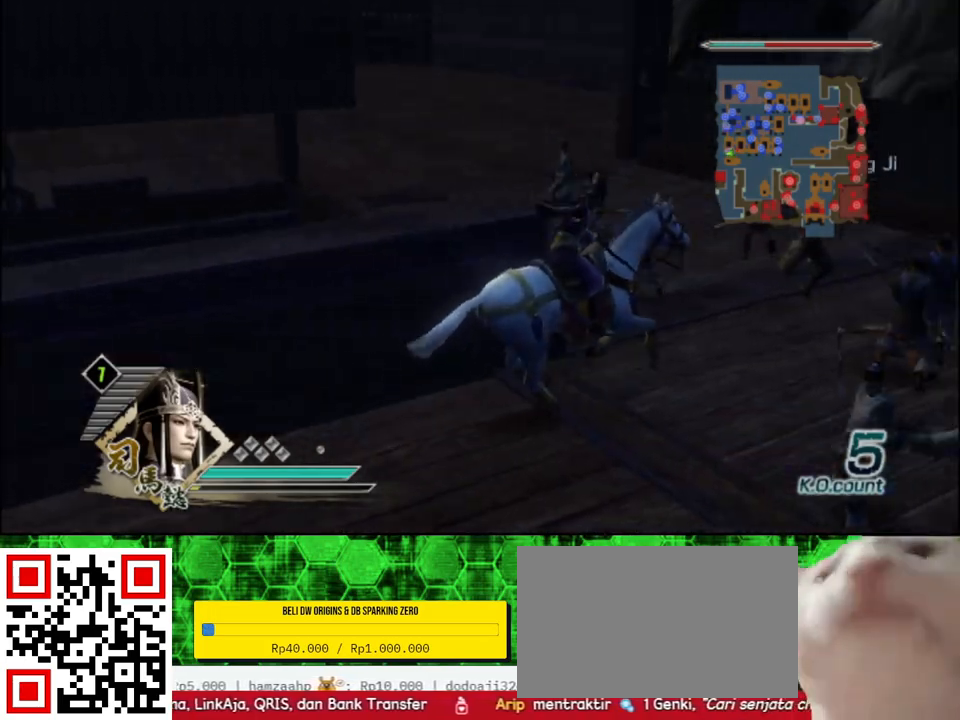
{"buttons": [], "left_stick": "up-left", "right_stick": "center", "events": [[83, "left_stick", "up"], [167, "right_stick", "right"], [217, "left_stick", "up-left"], [400, "right_stick", "center"]]}
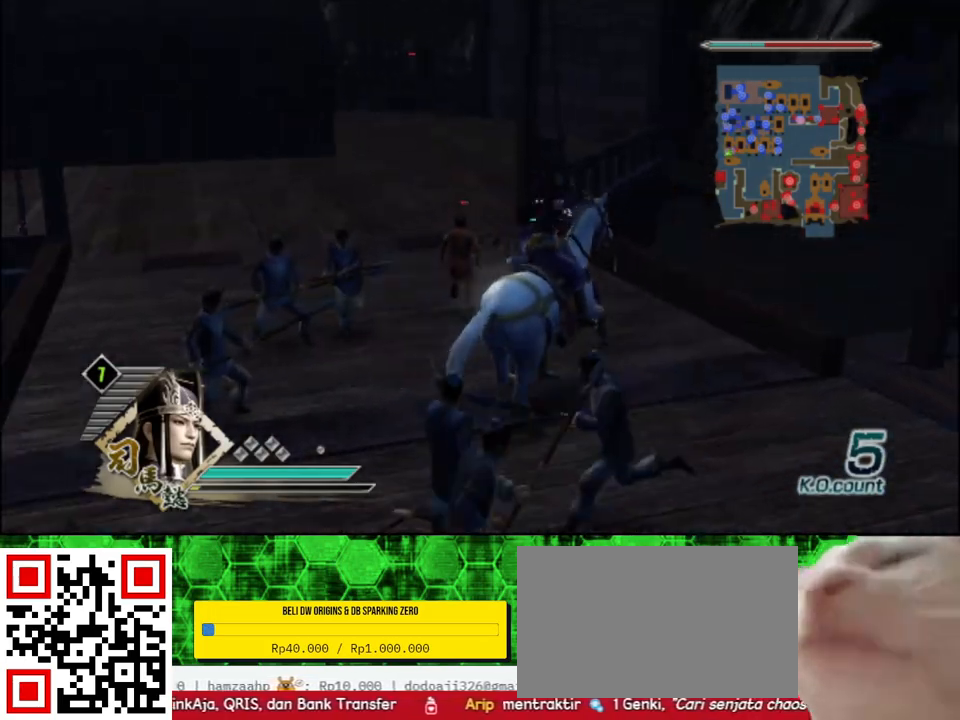
{"buttons": [], "left_stick": "up-left", "right_stick": "center", "events": [[333, "right_stick", "right"], [500, "right_stick", "center"]]}
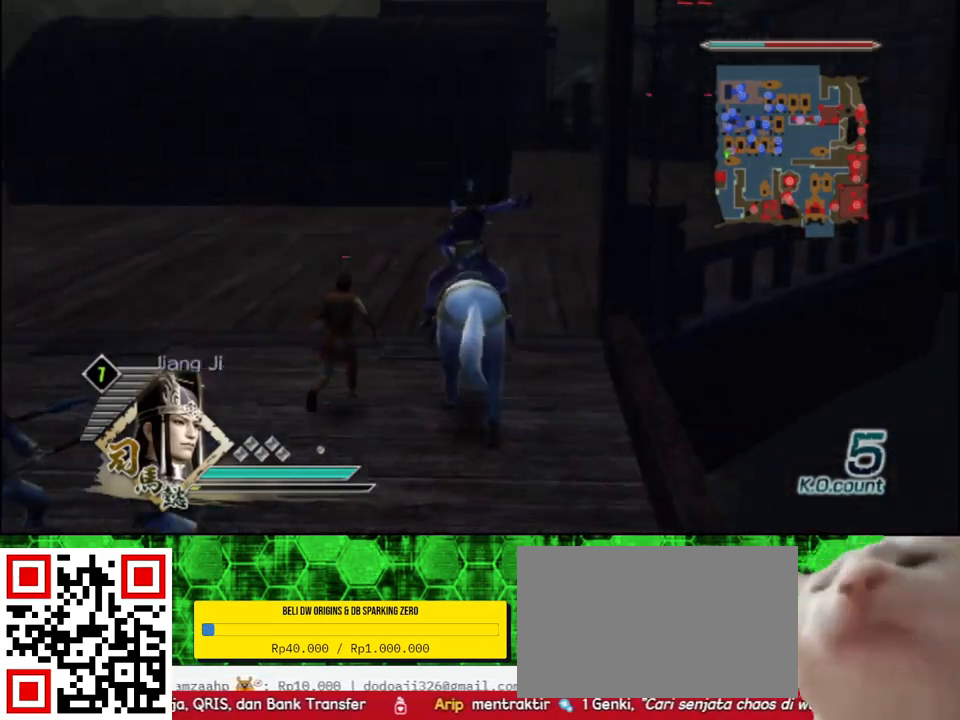
{"buttons": [], "left_stick": "up-left", "right_stick": "center", "events": []}
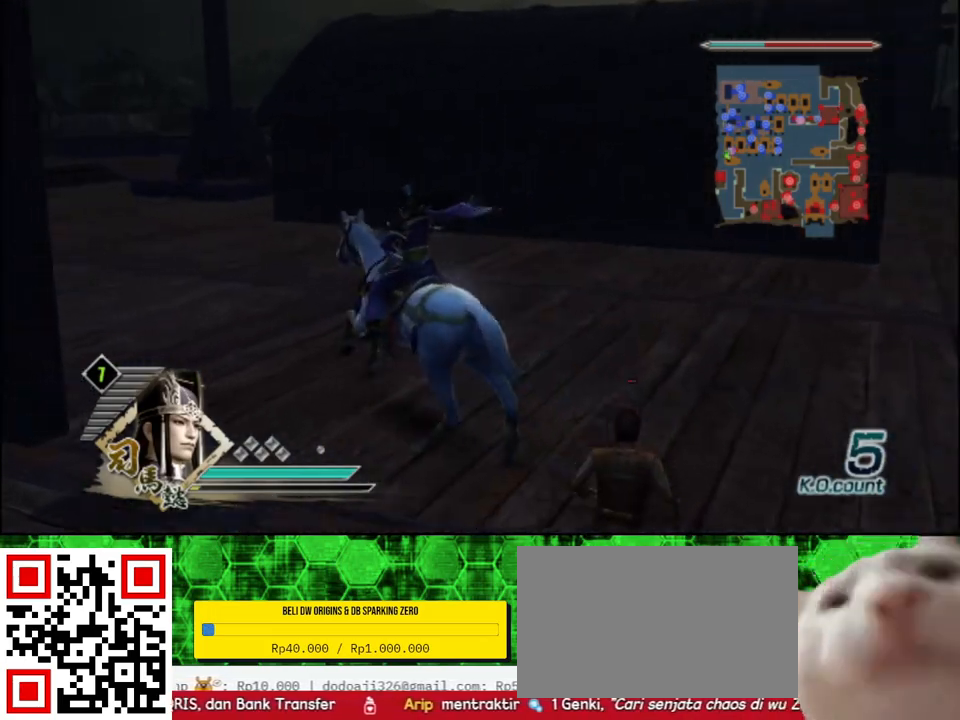
{"buttons": [], "left_stick": "up", "right_stick": "center", "events": [[17, "right_stick", "right"], [150, "left_stick", "up"], [150, "right_stick", "center"]]}
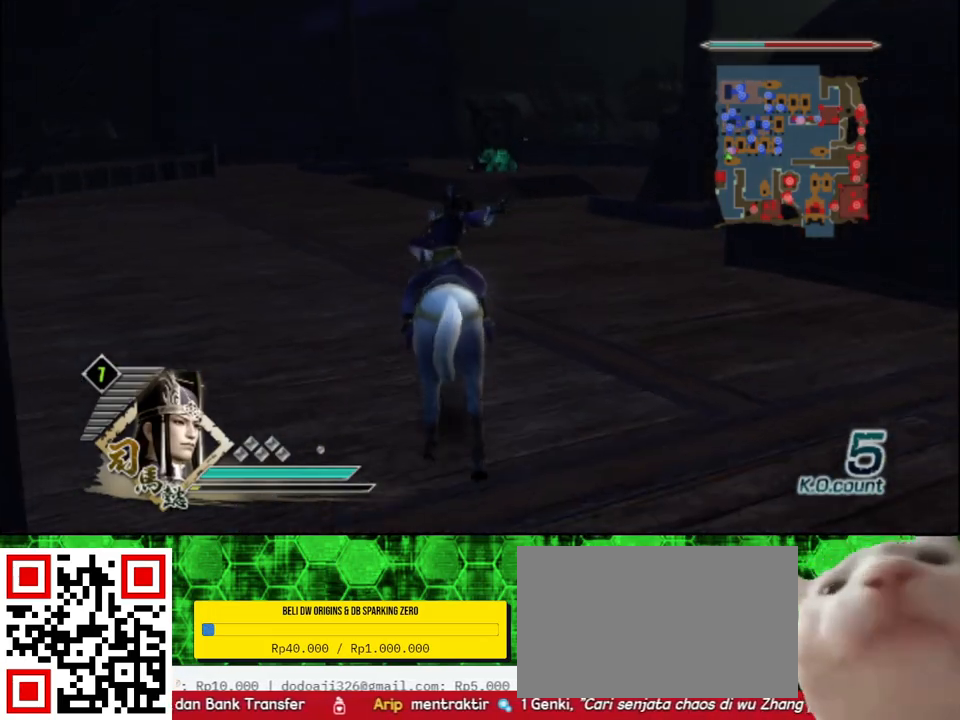
{"buttons": [], "left_stick": "up", "right_stick": "center", "events": []}
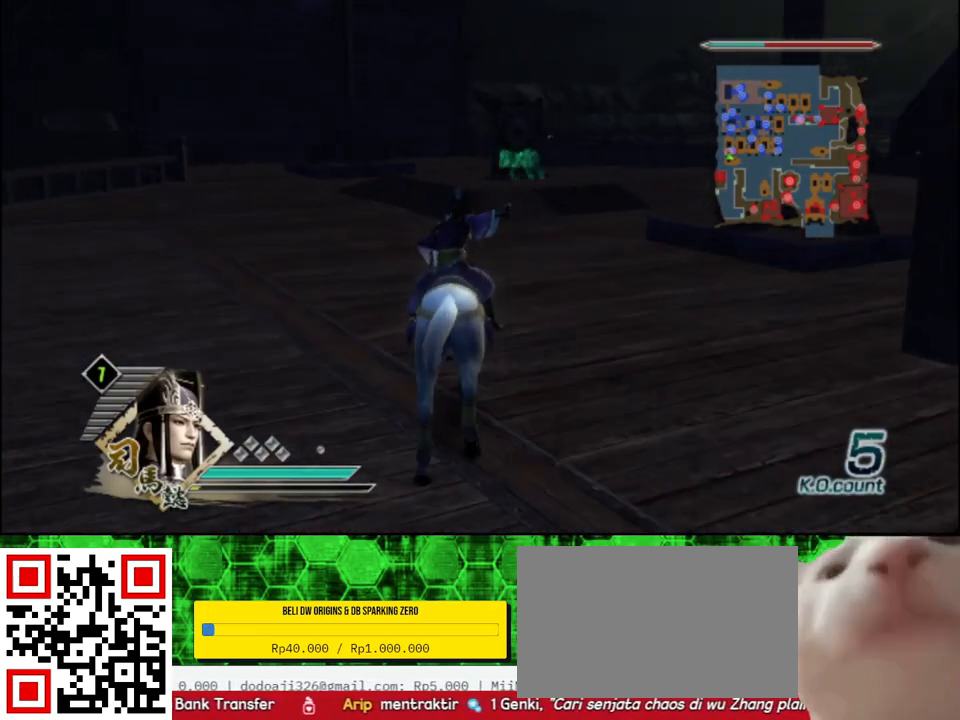
{"buttons": [], "left_stick": "up", "right_stick": "center", "events": []}
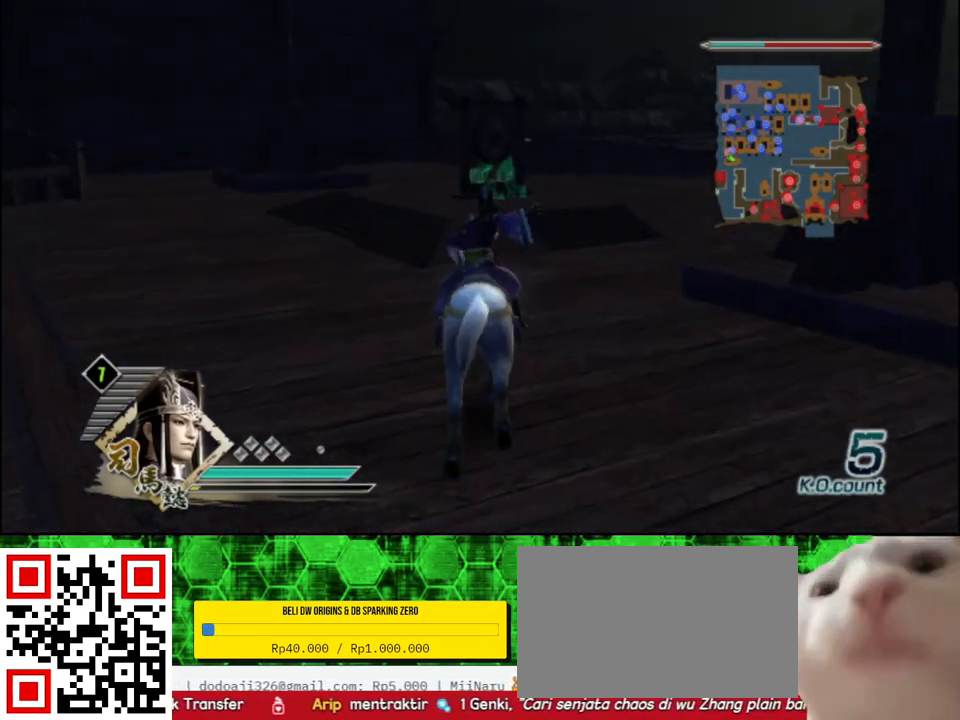
{"buttons": ["X"], "left_stick": "up", "right_stick": "center"}
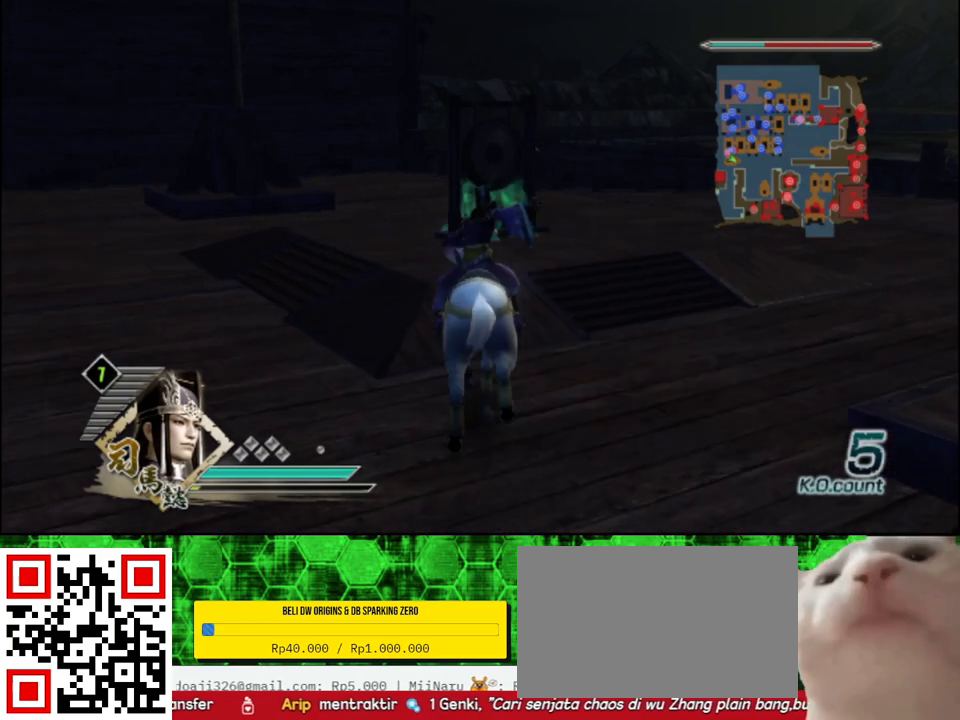
{"buttons": [], "left_stick": "up", "right_stick": "center"}
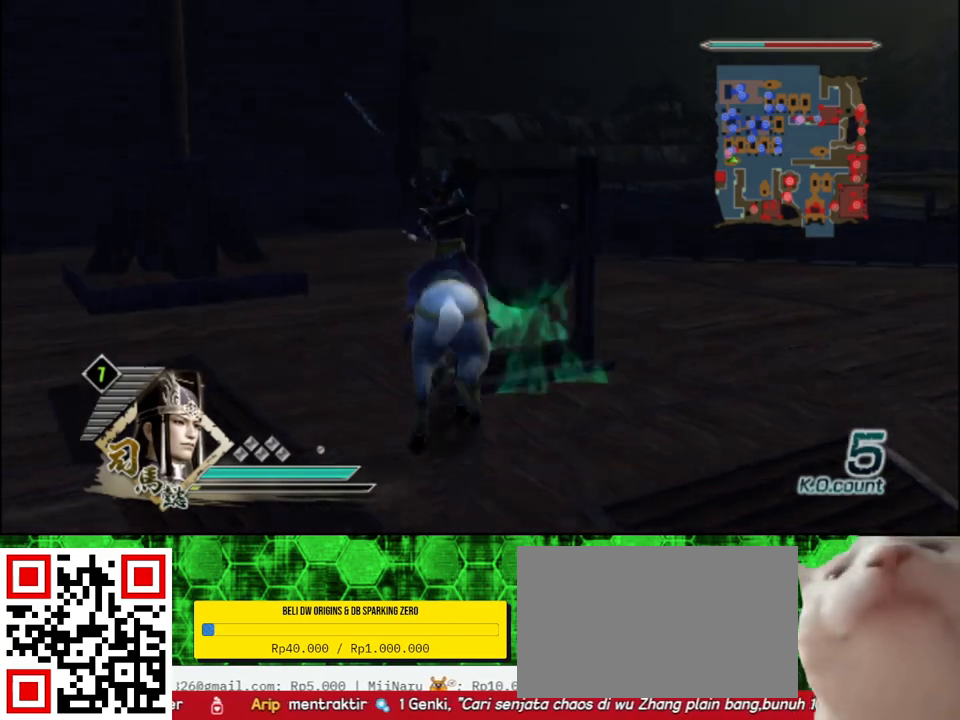
{"buttons": ["X"], "left_stick": "center", "right_stick": "center"}
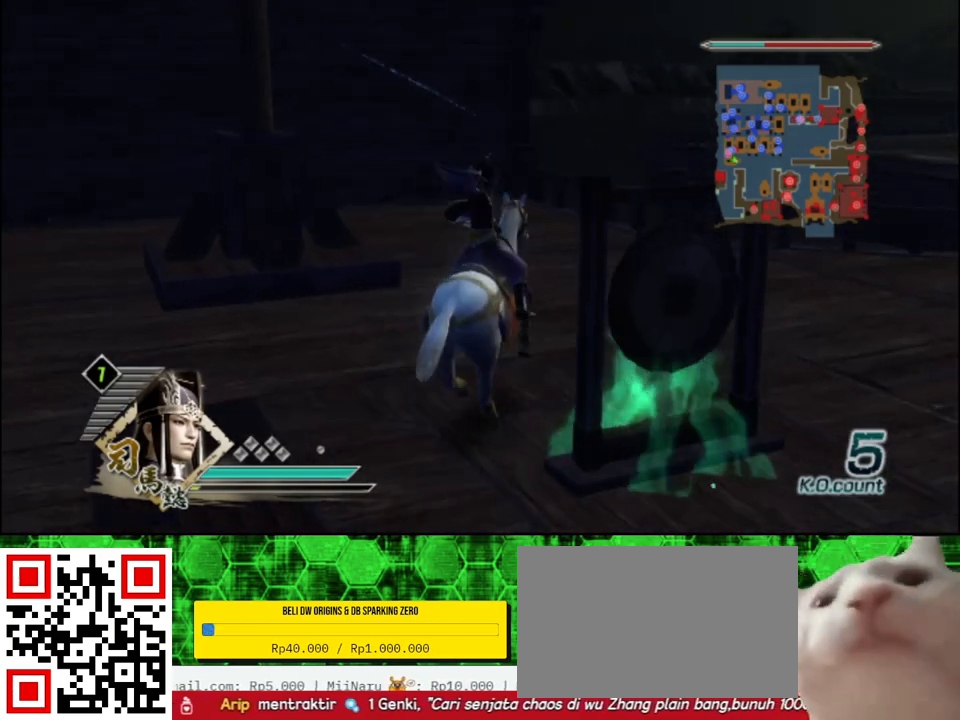
{"buttons": [], "left_stick": "center", "right_stick": "center"}